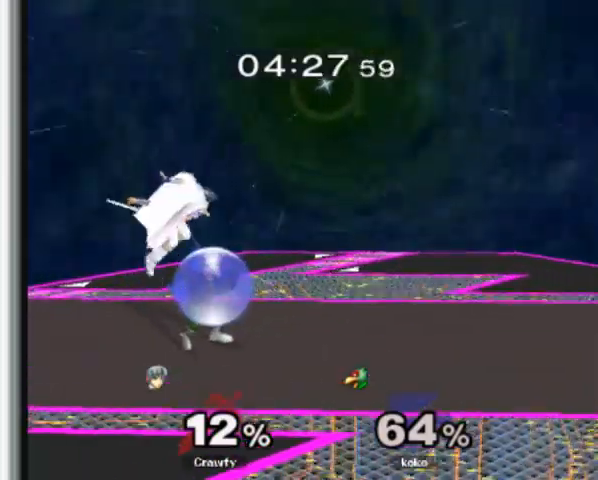
Gameplay with a controller (Nintendo layout); each line is a JSON object with the inputs held at the frame after it (dt_ms = milliseconds from this image to that frame). "events" lists button and stick changes between this image and that frame as [ms after this image, input, new state], when the widget could be followed in between. Not read: L3 R1 R3.
{"dt_ms": 500, "buttons": [], "left_stick": "center", "events": [[267, "left_stick", "center"], [300, "L1", "down"], [400, "L1", "up"]]}
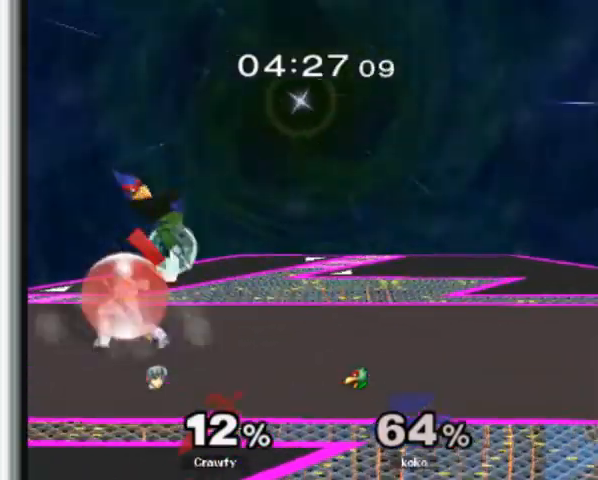
{"dt_ms": 500, "buttons": ["L1"], "left_stick": "right", "events": [[133, "L1", "down"], [200, "left_stick", "right"]]}
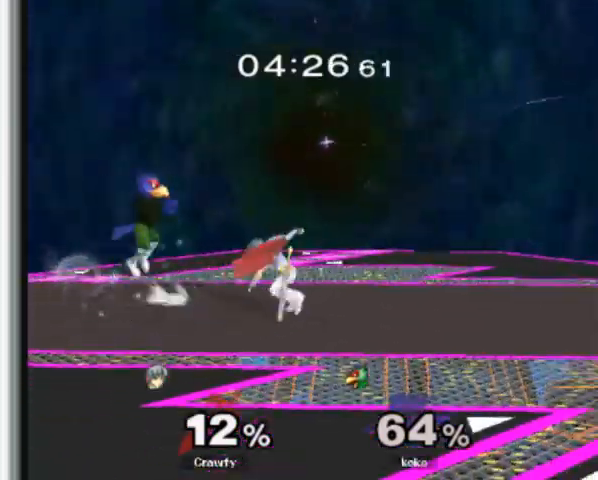
{"dt_ms": 500, "buttons": ["A"], "left_stick": "center", "events": [[167, "L1", "up"], [167, "left_stick", "center"], [367, "Y", "down"], [400, "Y", "up"], [500, "A", "down"]]}
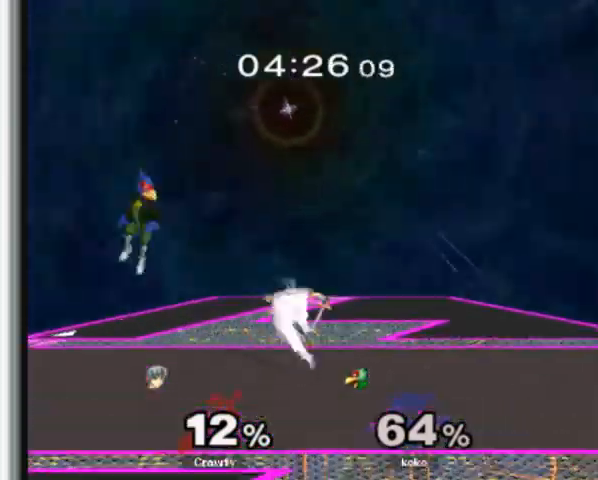
{"dt_ms": 500, "buttons": [], "left_stick": "center", "events": [[67, "left_stick", "right"], [100, "A", "up"], [200, "left_stick", "up-right"], [300, "left_stick", "down-right"], [367, "L1", "down"], [400, "left_stick", "center"], [467, "L1", "up"]]}
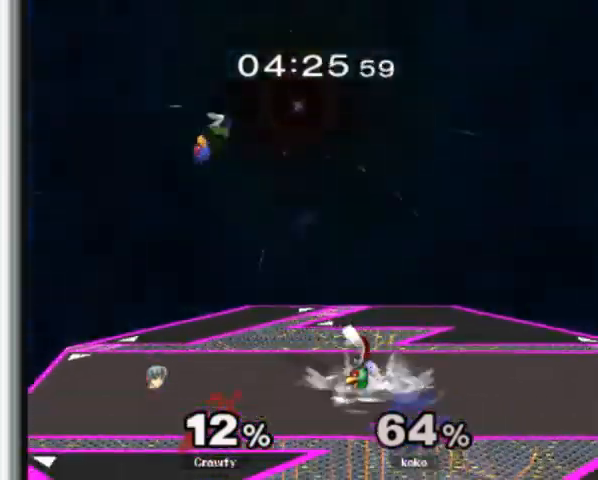
{"dt_ms": 500, "buttons": ["A", "Z"], "left_stick": "up", "events": [[33, "left_stick", "left"], [167, "left_stick", "right"], [267, "left_stick", "left"], [433, "left_stick", "center"], [500, "A", "down"], [500, "Z", "down"], [500, "left_stick", "up"]]}
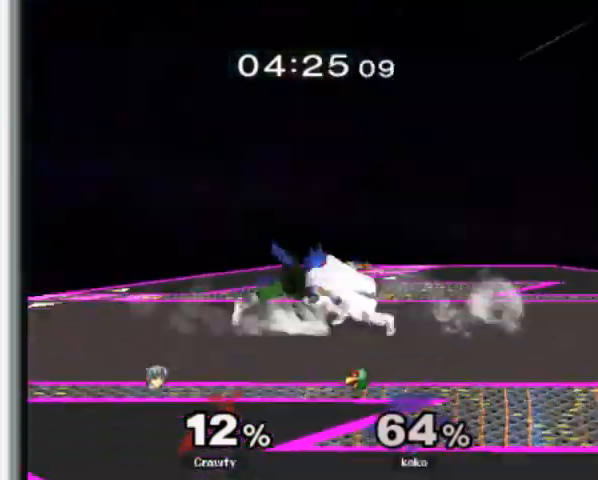
{"dt_ms": 500, "buttons": [], "left_stick": "center", "events": [[133, "A", "up"], [133, "Z", "up"], [133, "left_stick", "center"]]}
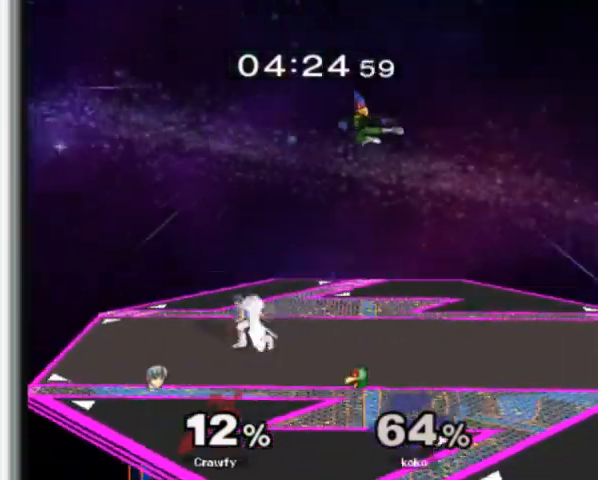
{"dt_ms": 500, "buttons": [], "left_stick": "right", "events": [[300, "left_stick", "right"]]}
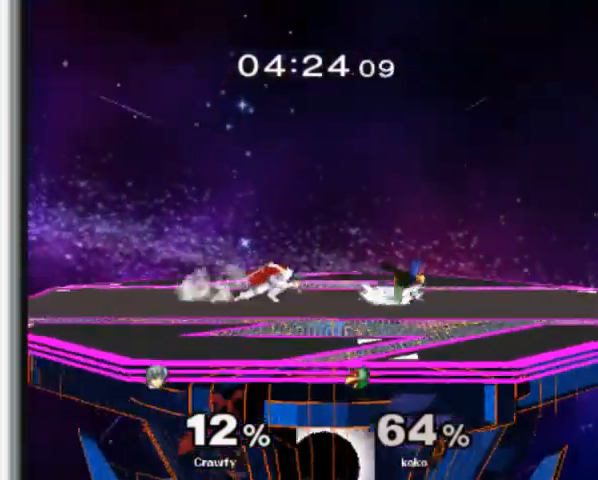
{"dt_ms": 500, "buttons": [], "left_stick": "center", "events": [[133, "left_stick", "down"], [200, "A", "down"], [333, "A", "up"], [400, "left_stick", "center"]]}
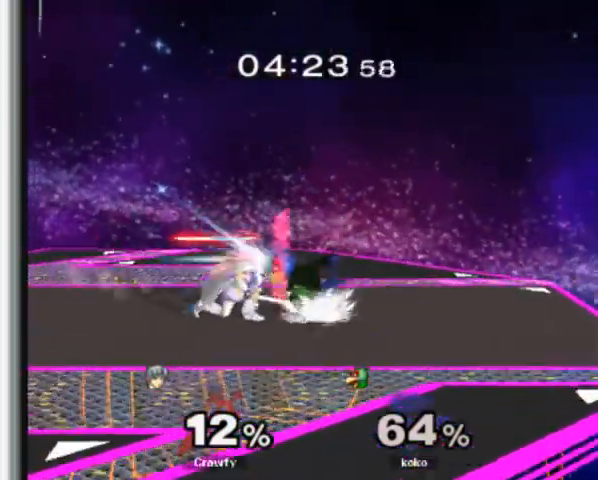
{"dt_ms": 1000, "buttons": ["L1"], "left_stick": "right"}
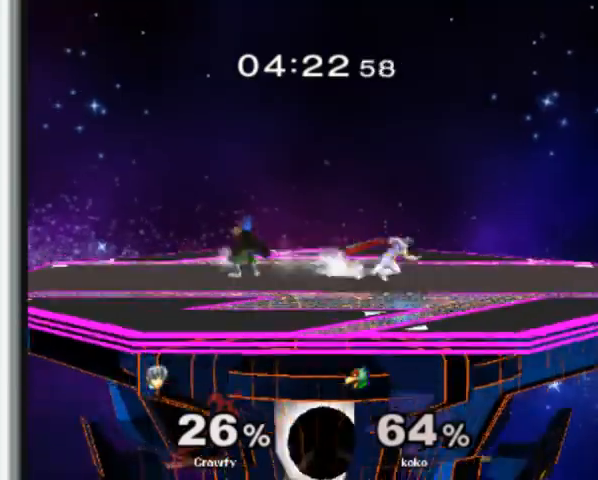
{"dt_ms": 500, "buttons": ["Y"], "left_stick": "left", "events": [[200, "left_stick", "center"], [233, "L1", "up"], [433, "left_stick", "left"], [500, "Y", "down"]]}
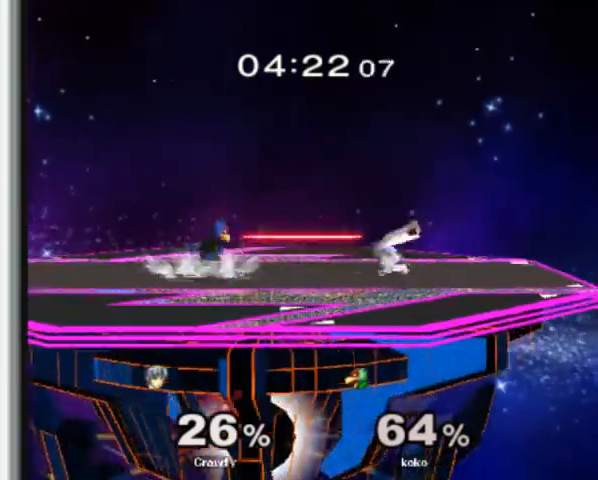
{"dt_ms": 500, "buttons": ["L1"], "left_stick": "right", "events": [[67, "Y", "up"], [100, "left_stick", "center"], [133, "A", "down"], [233, "A", "up"], [367, "L1", "down"], [400, "left_stick", "right"]]}
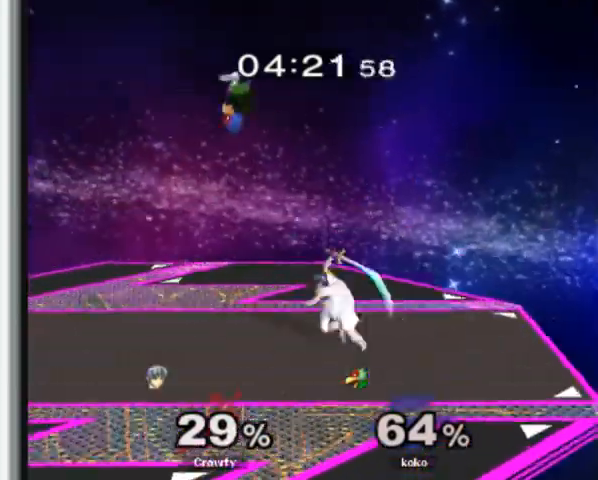
{"dt_ms": 1000, "buttons": ["L1"], "left_stick": "left"}
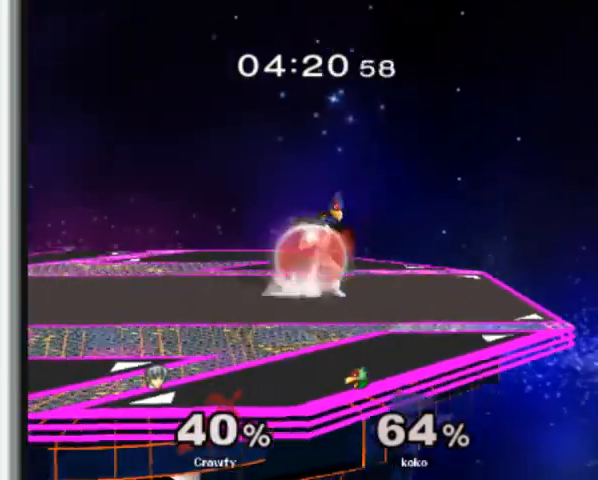
{"dt_ms": 500, "buttons": [], "left_stick": "right"}
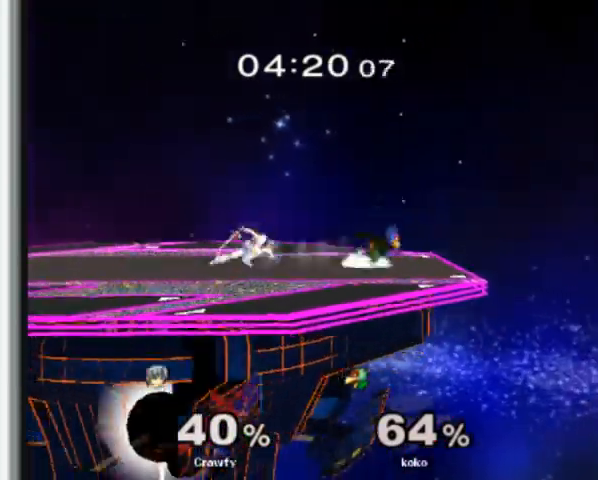
{"dt_ms": 1000, "buttons": [], "left_stick": "center"}